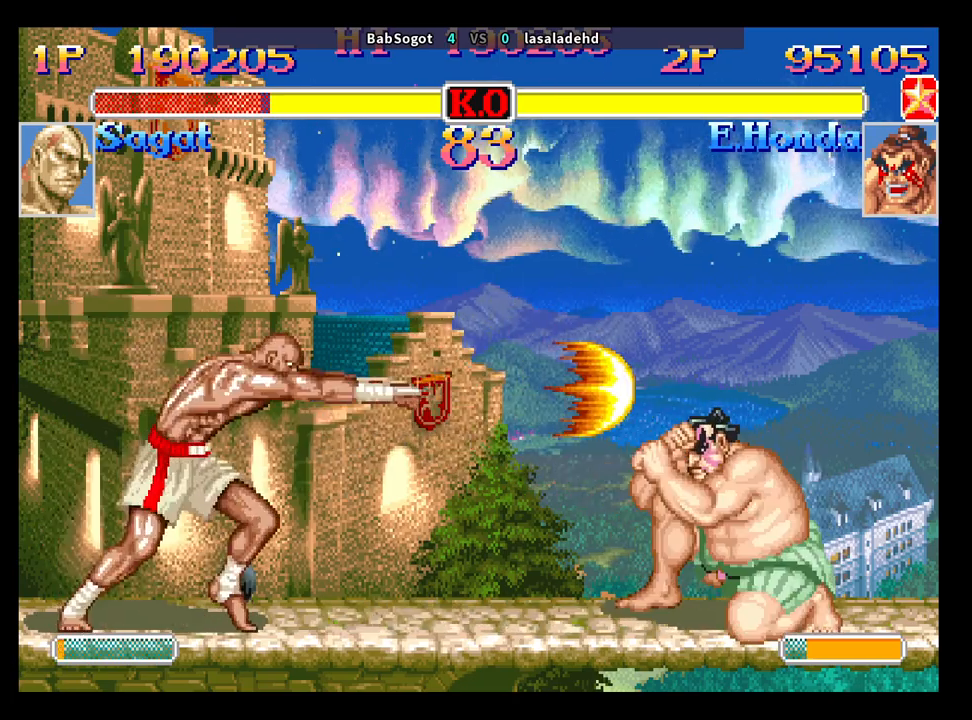
Gameplay with a controller (arcade stick); each line is a JSON object with the inputs held at the frame after it. "events" lists button and stick changes between this image and that frame as [ms after this image, input, new state], when the widget could be followed in between. Not read: L3 R3.
{"buttons": [], "left_stick": "down-left", "events": []}
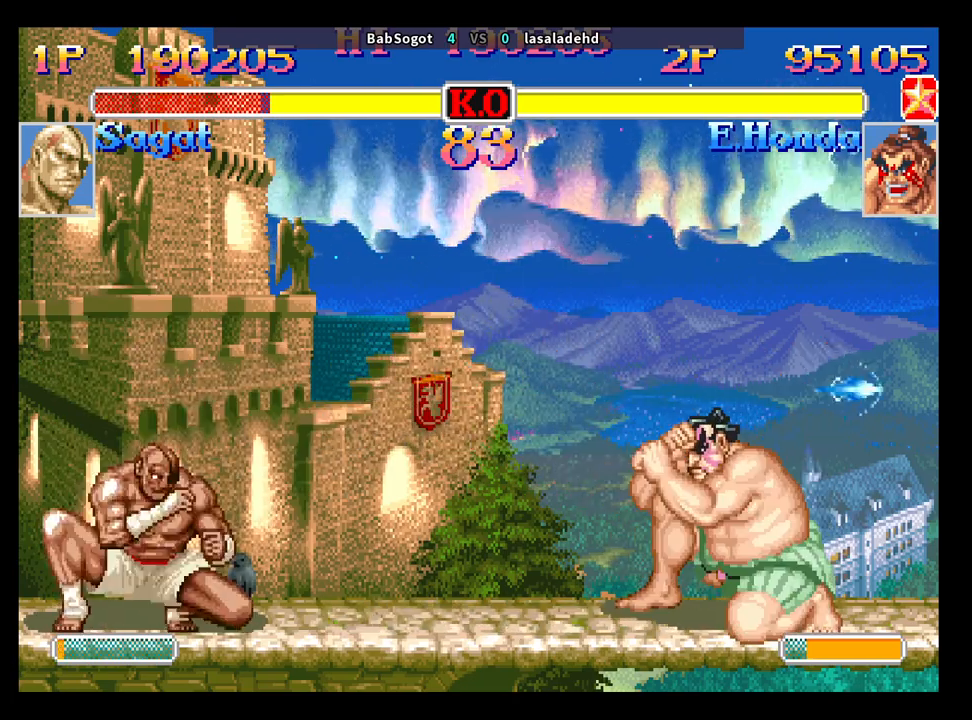
{"buttons": [], "left_stick": "down-left", "events": [[67, "left_stick", "up-left"], [183, "left_stick", "down-left"], [317, "CROSS", "down"], [400, "CROSS", "up"]]}
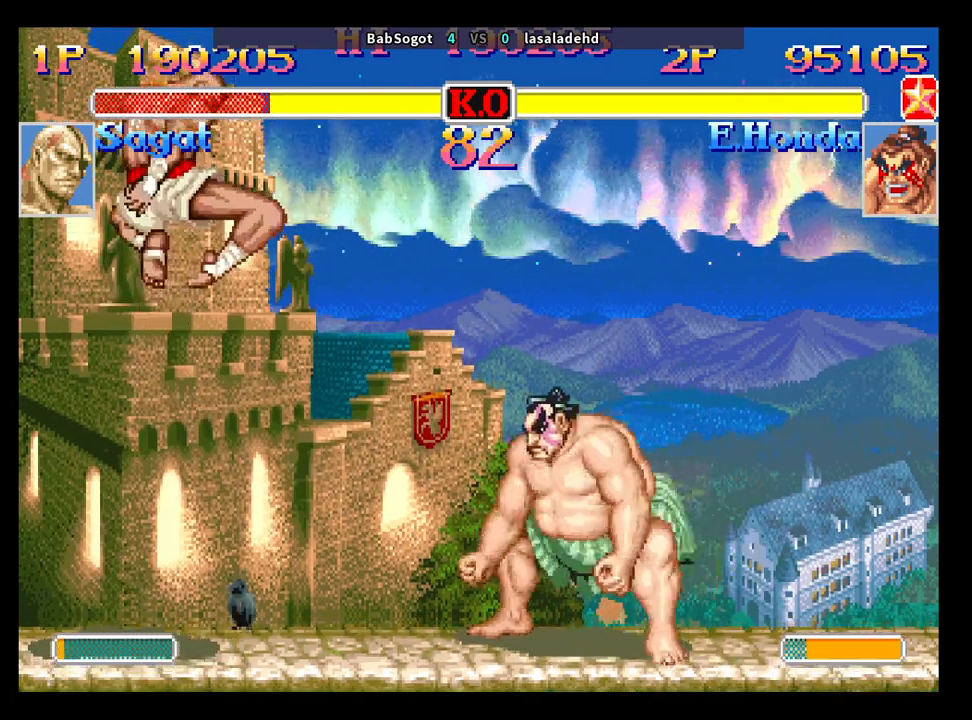
{"buttons": [], "left_stick": "down-left", "events": []}
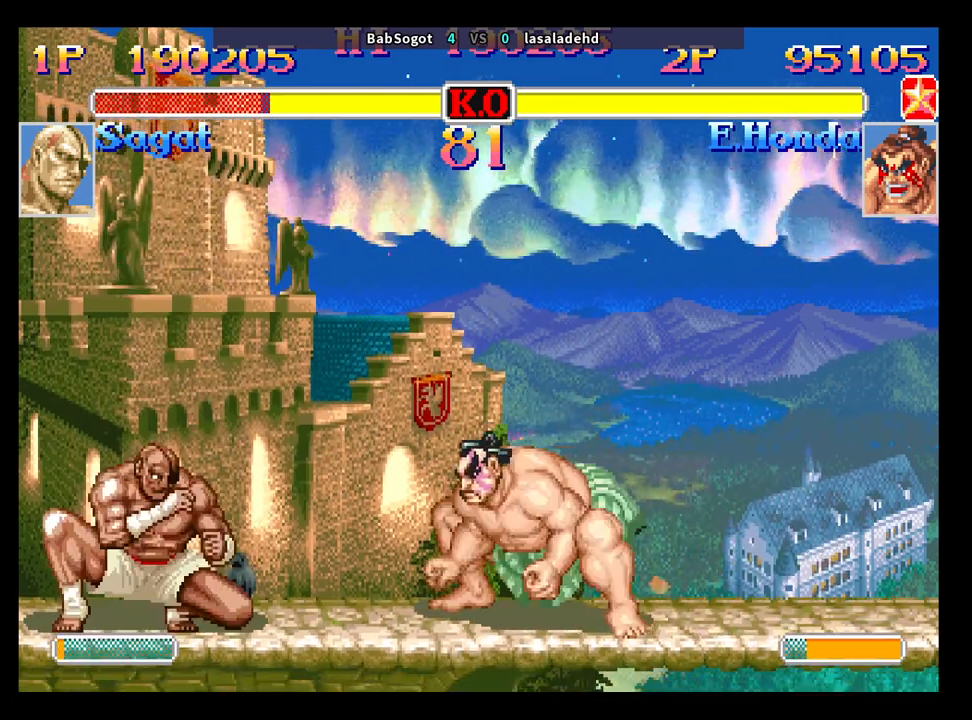
{"buttons": [], "left_stick": "down-left", "events": [[133, "left_stick", "right"], [167, "CROSS", "down"], [217, "CROSS", "up"], [283, "left_stick", "down-left"]]}
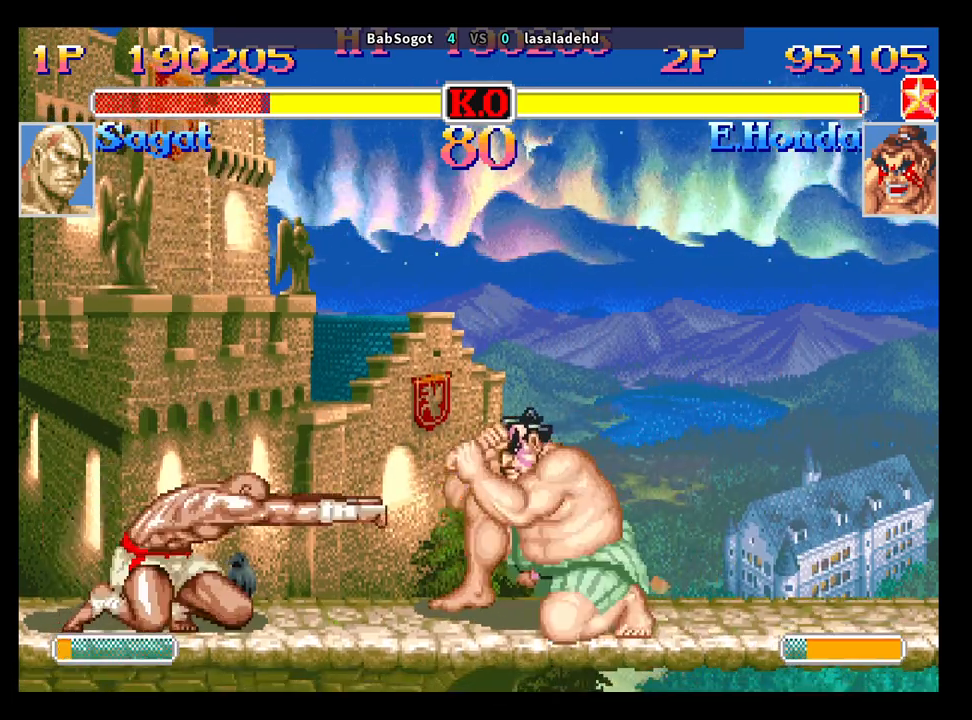
{"buttons": [], "left_stick": "down", "events": [[383, "left_stick", "right"], [417, "SQUARE", "down"], [500, "SQUARE", "up"], [500, "left_stick", "down"]]}
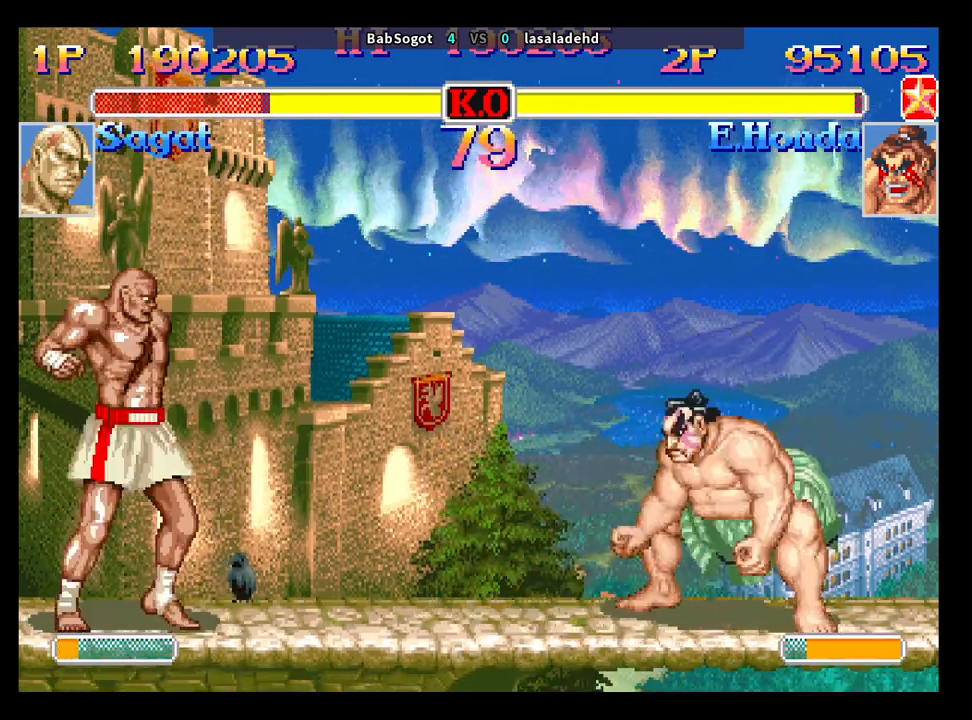
{"buttons": [], "left_stick": "left", "events": [[33, "left_stick", "down-left"], [433, "left_stick", "left"]]}
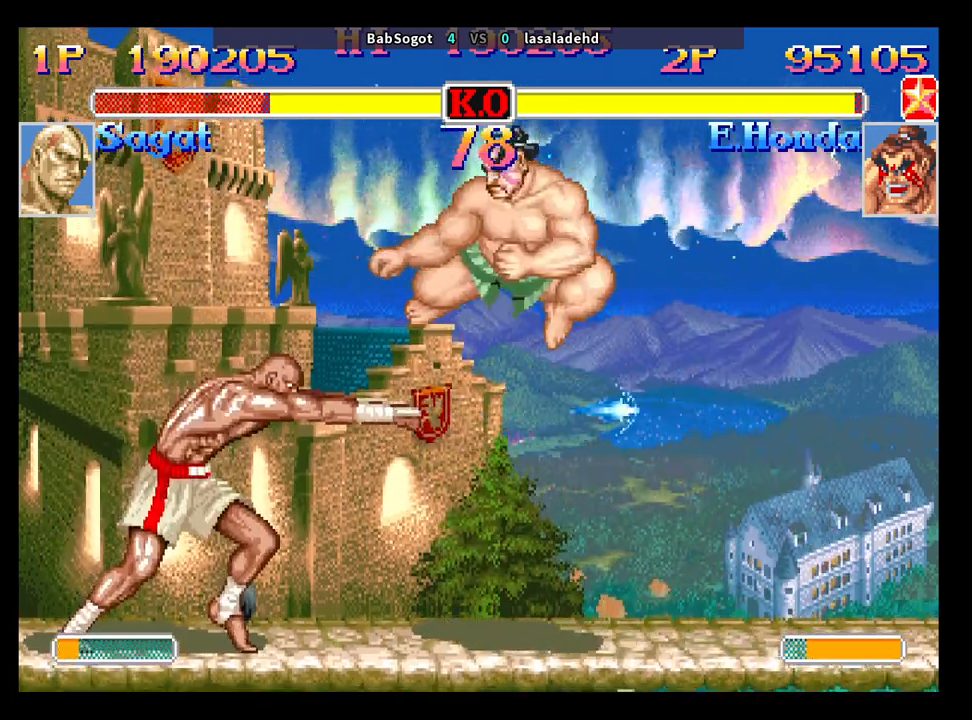
{"buttons": ["R2"], "left_stick": "down-left", "events": [[183, "left_stick", "down-left"], [500, "R2", "down"]]}
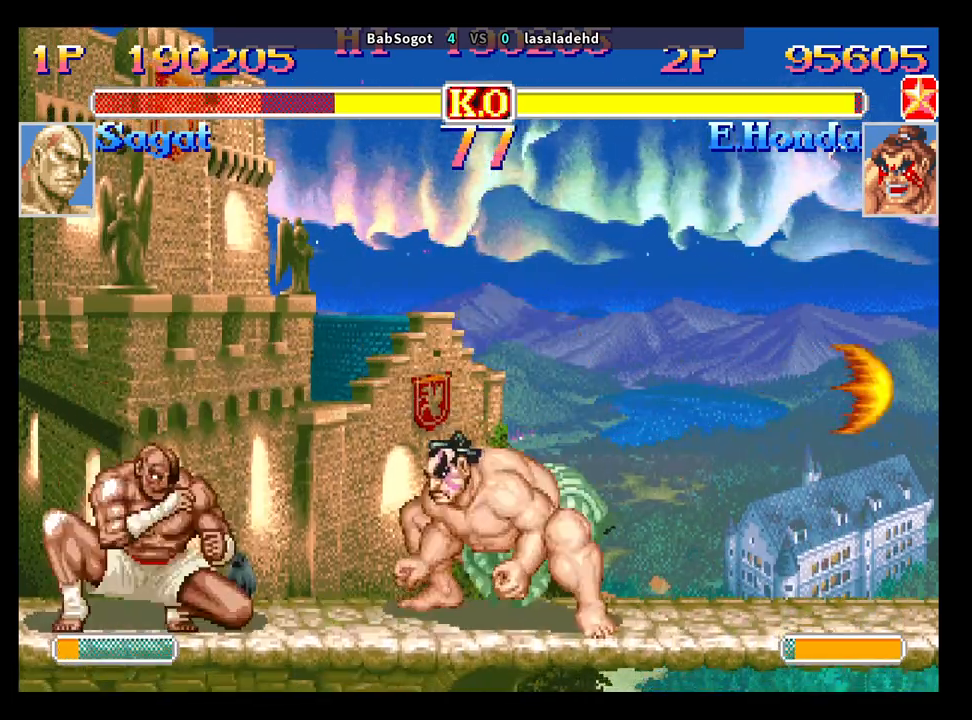
{"buttons": [], "left_stick": "down-left", "events": [[383, "R2", "up"]]}
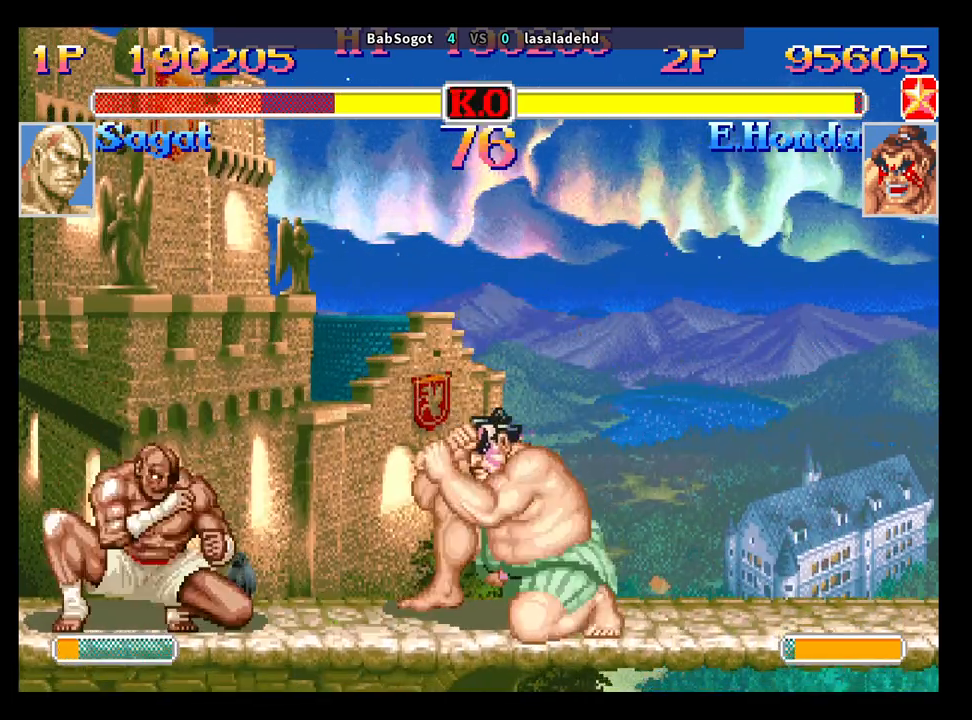
{"buttons": [], "left_stick": "down-left", "events": [[50, "left_stick", "up-left"], [167, "left_stick", "down-left"], [183, "CROSS", "down"], [250, "CROSS", "up"]]}
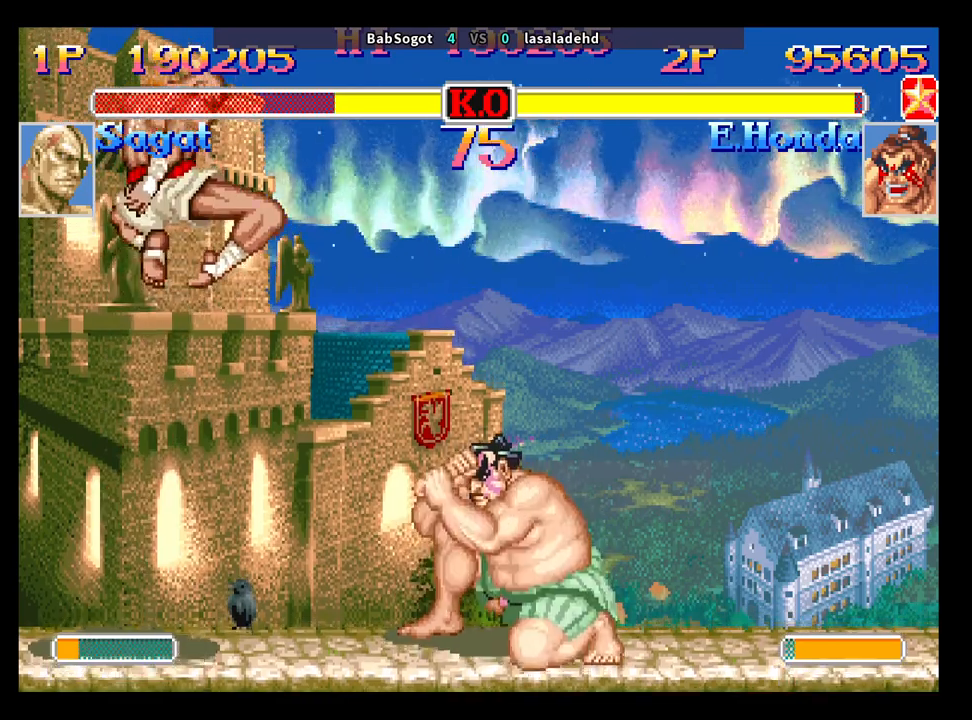
{"buttons": [], "left_stick": "down-left", "events": [[133, "left_stick", "right"], [183, "left_stick", "down"], [283, "SQUARE", "down"], [317, "SQUARE", "up"], [350, "left_stick", "down-left"]]}
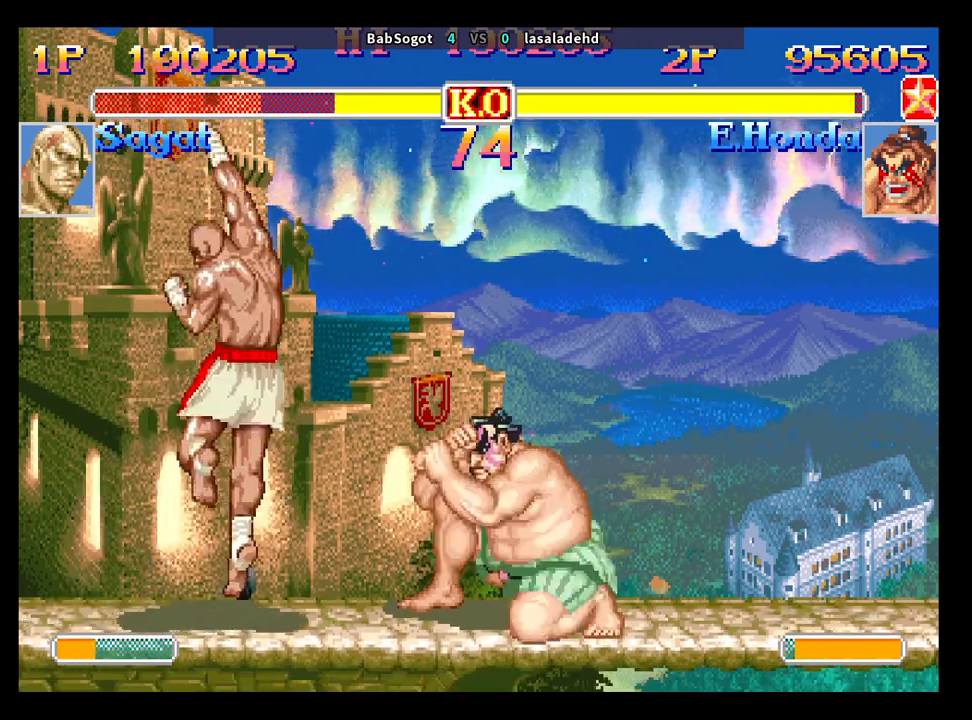
{"buttons": [], "left_stick": "down-left", "events": []}
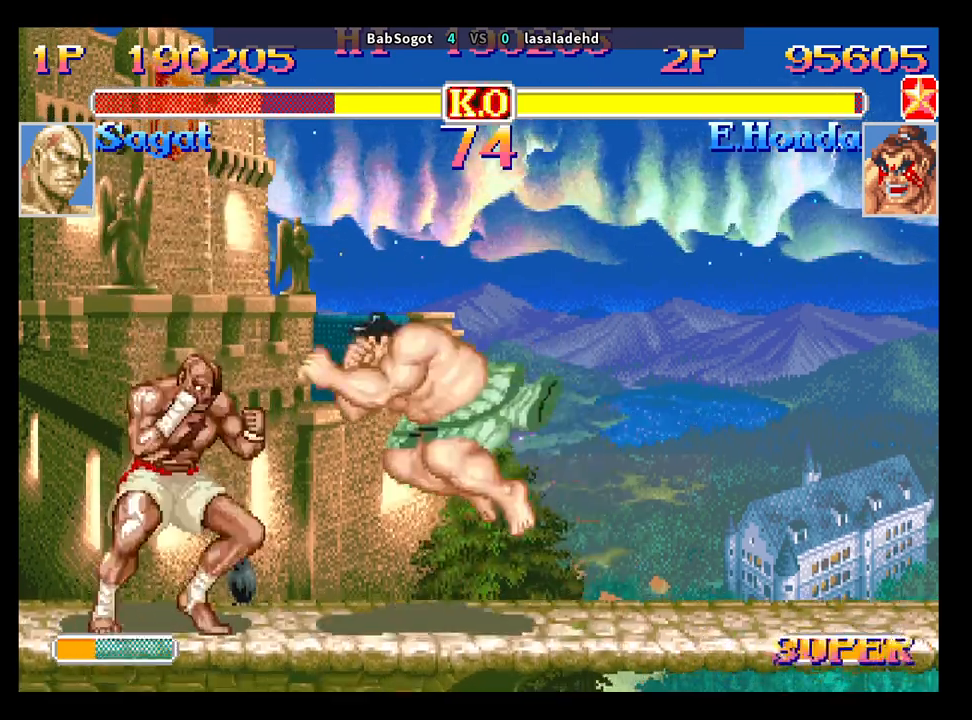
{"buttons": [], "left_stick": "left", "events": [[183, "left_stick", "left"]]}
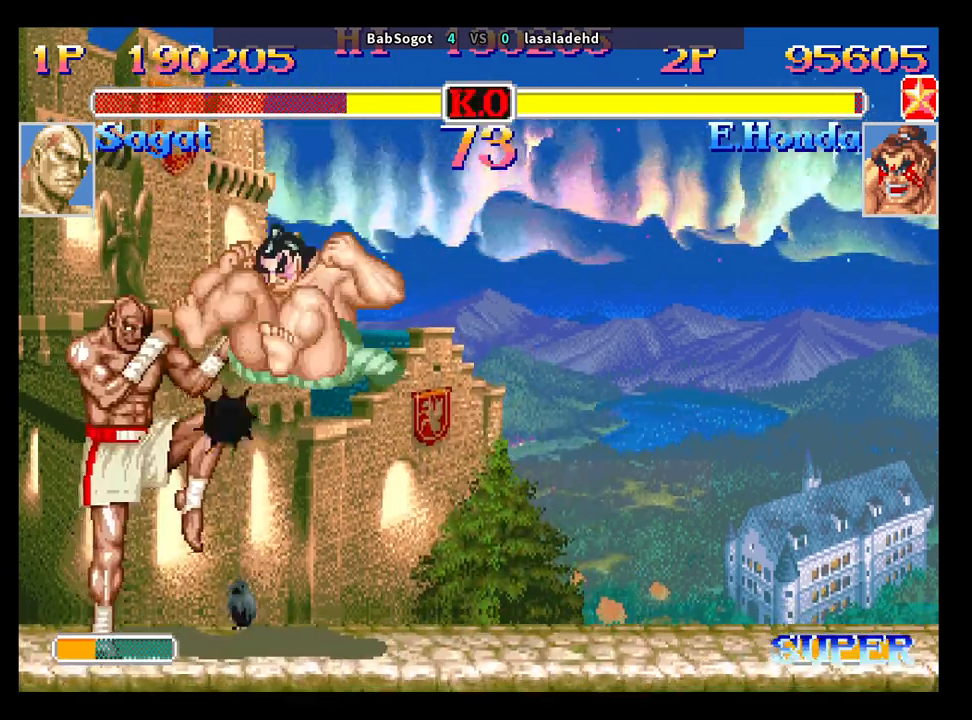
{"buttons": [], "left_stick": "down-left", "events": [[100, "left_stick", "right"], [183, "left_stick", "down"], [283, "SQUARE", "down"], [317, "TRIANGLE", "down"], [350, "SQUARE", "up"], [367, "left_stick", "down-left"], [433, "TRIANGLE", "up"]]}
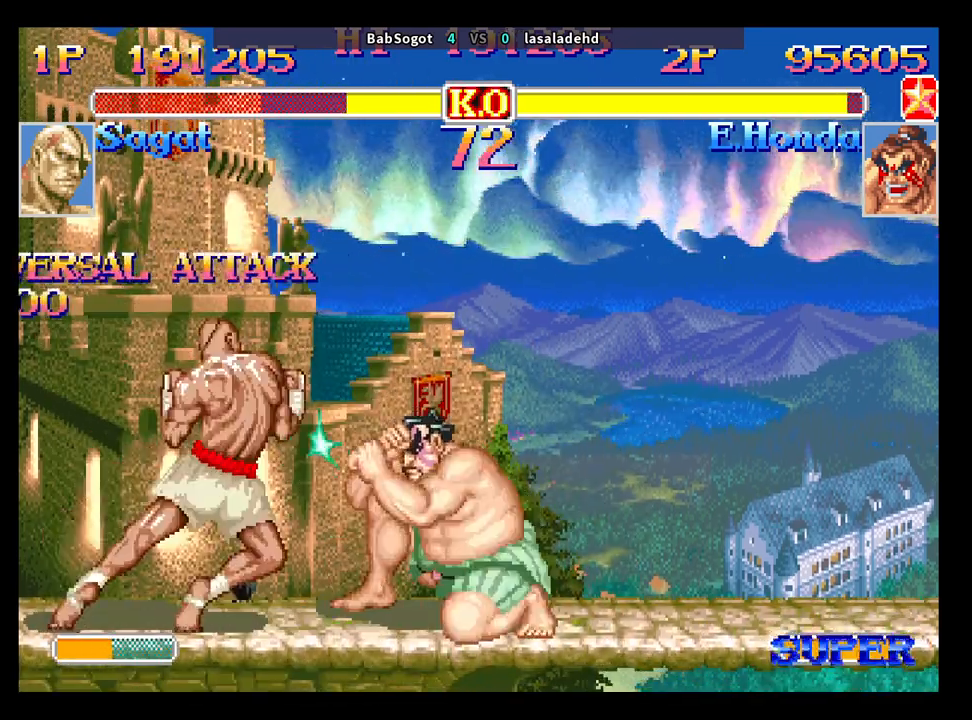
{"buttons": [], "left_stick": "down-left", "events": []}
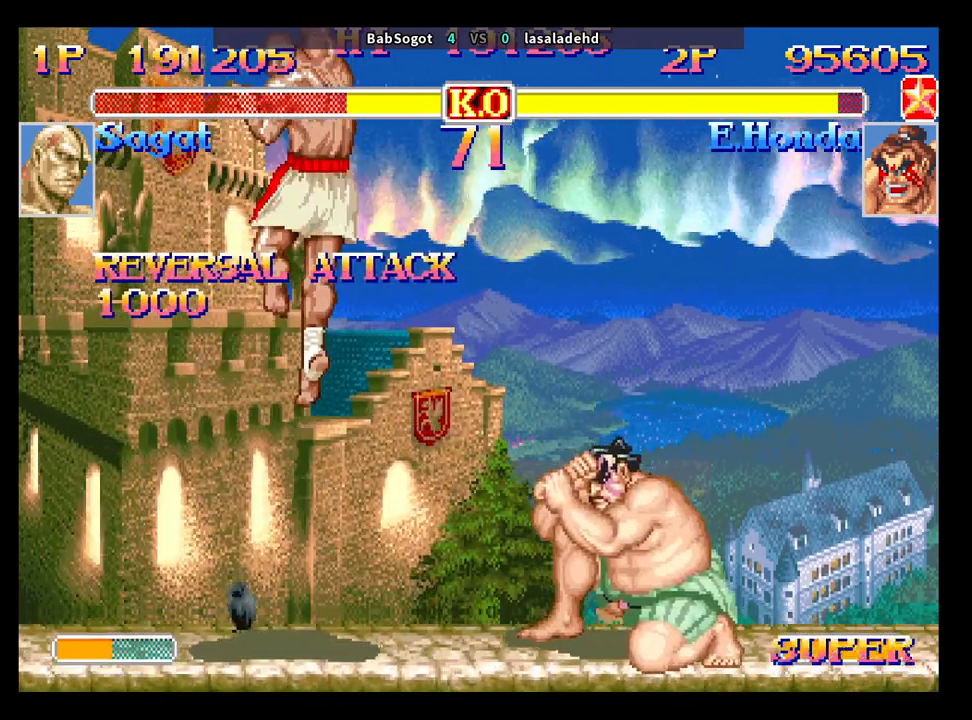
{"buttons": [], "left_stick": "down-left", "events": []}
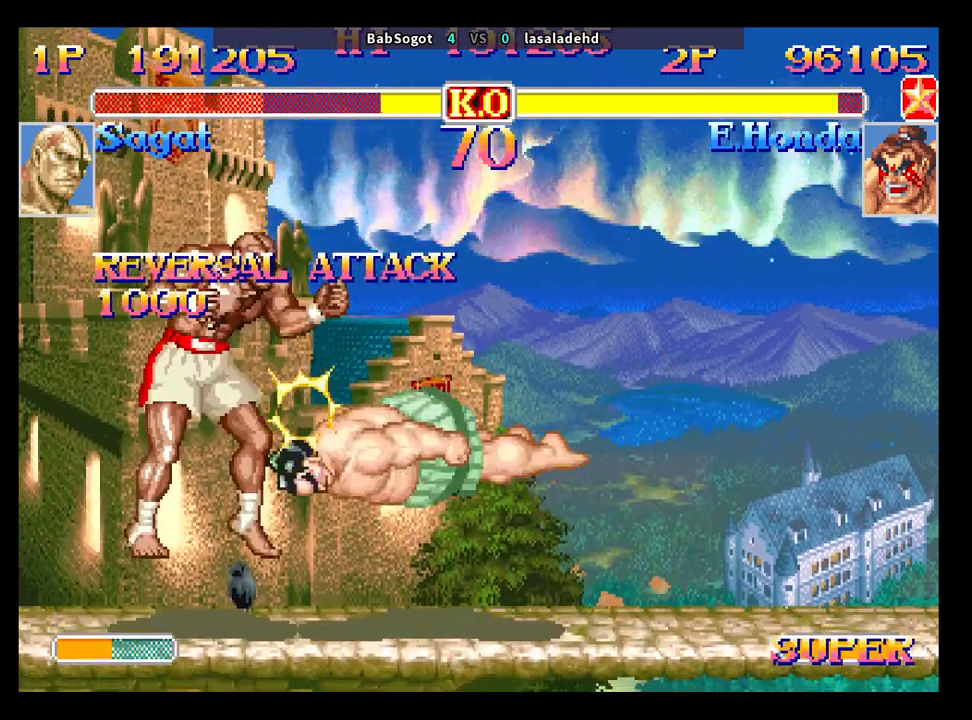
{"buttons": ["SQUARE", "TRIANGLE"], "left_stick": "center", "events": [[200, "left_stick", "center"], [217, "SQUARE", "down"], [267, "TRIANGLE", "down"]]}
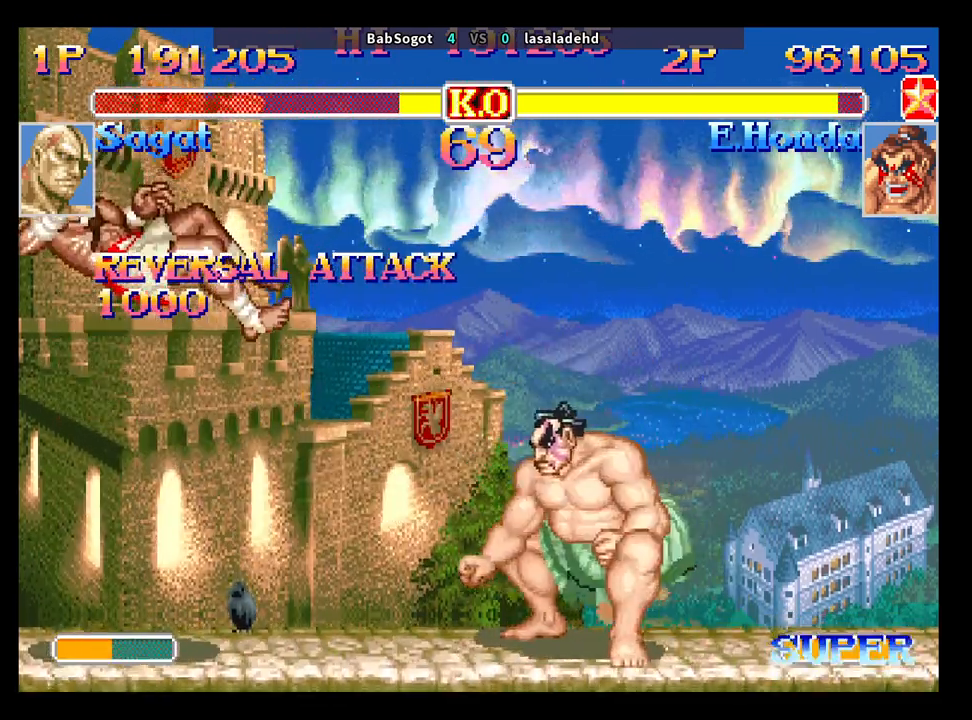
{"buttons": ["SQUARE", "TRIANGLE"], "left_stick": "center", "events": []}
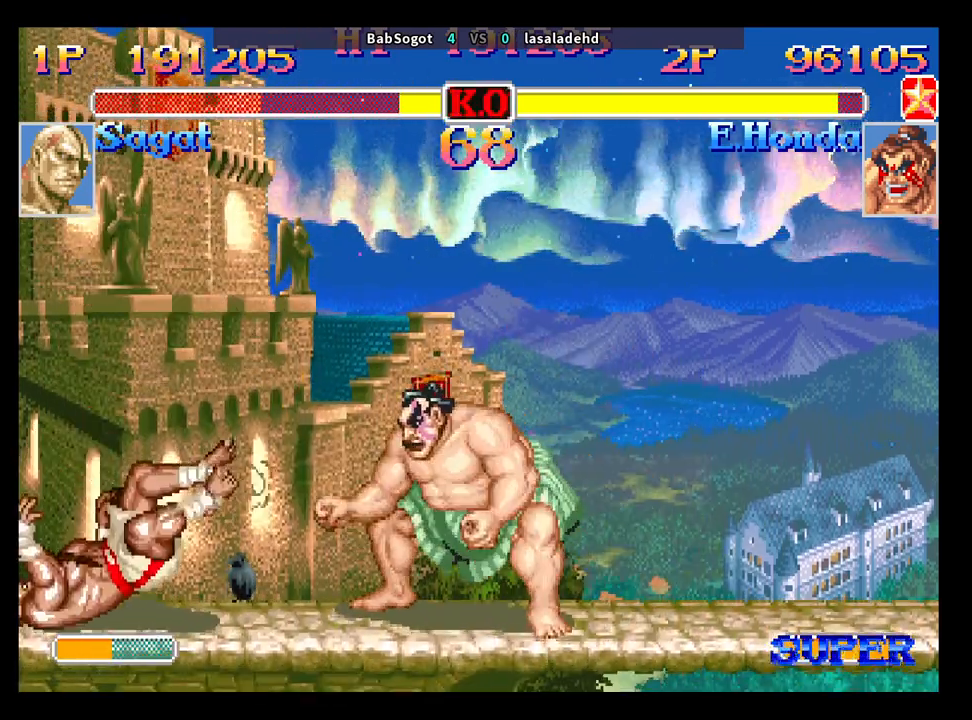
{"buttons": ["SQUARE", "TRIANGLE"], "left_stick": "down-left", "events": [[283, "left_stick", "right"], [367, "left_stick", "down"], [467, "left_stick", "down-left"]]}
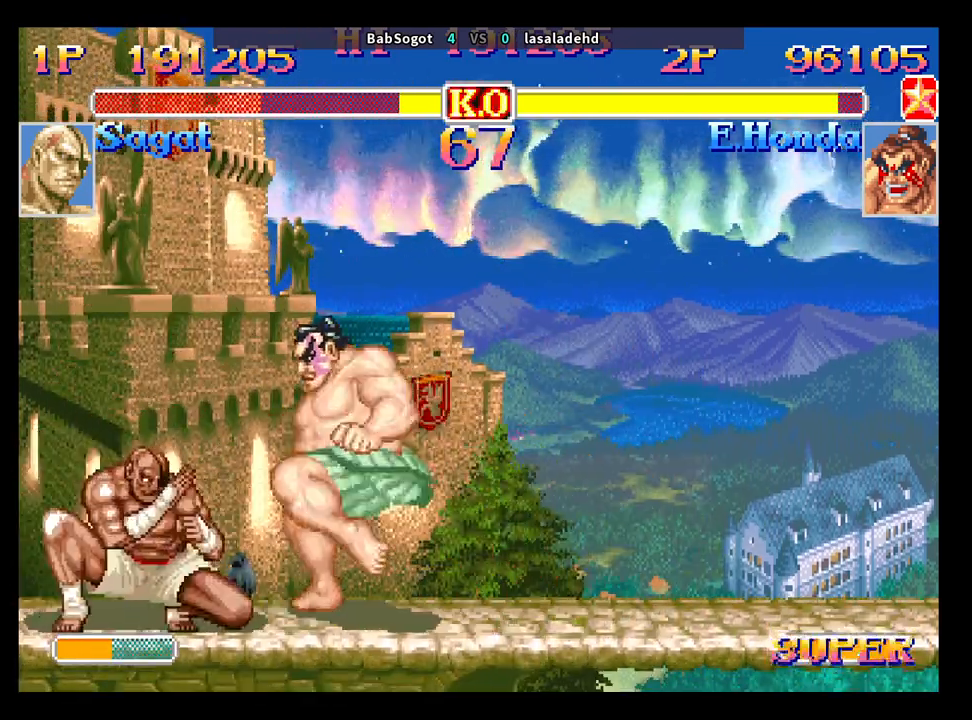
{"buttons": [], "left_stick": "down-left", "events": [[300, "SQUARE", "up"], [300, "TRIANGLE", "up"]]}
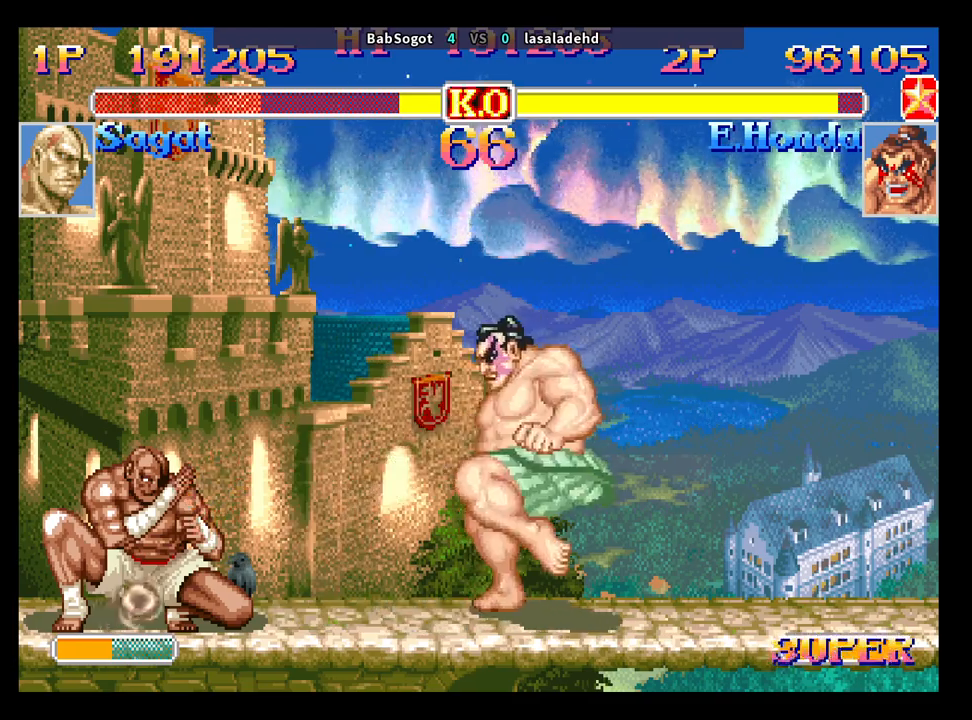
{"buttons": [], "left_stick": "down-left", "events": [[167, "left_stick", "up-left"], [283, "left_stick", "down-left"]]}
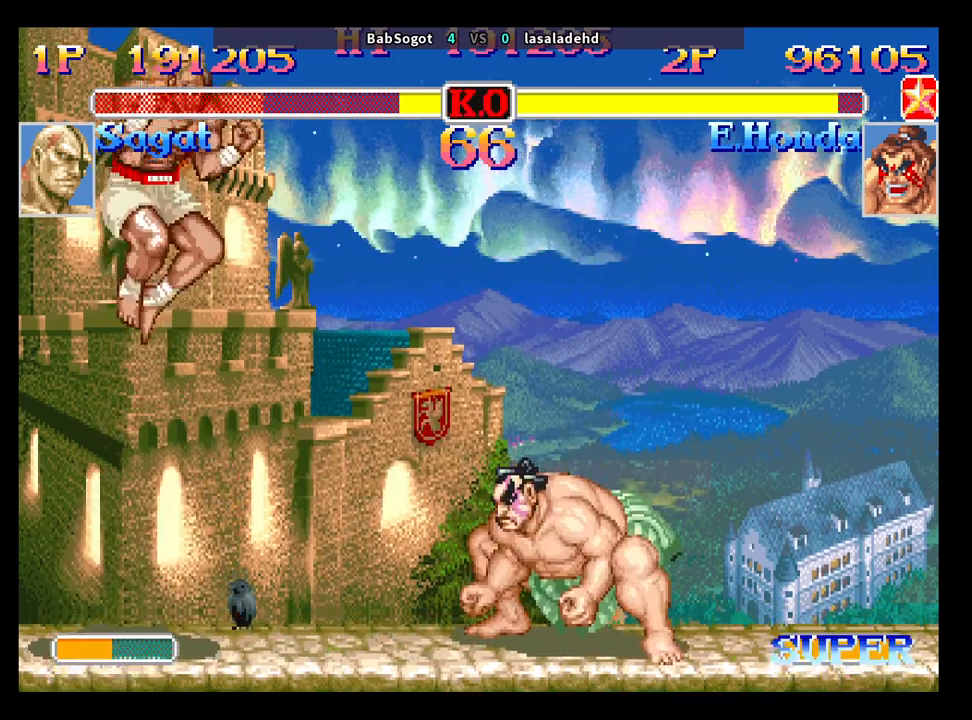
{"buttons": [], "left_stick": "down-left", "events": [[133, "R2", "down"], [433, "R2", "up"]]}
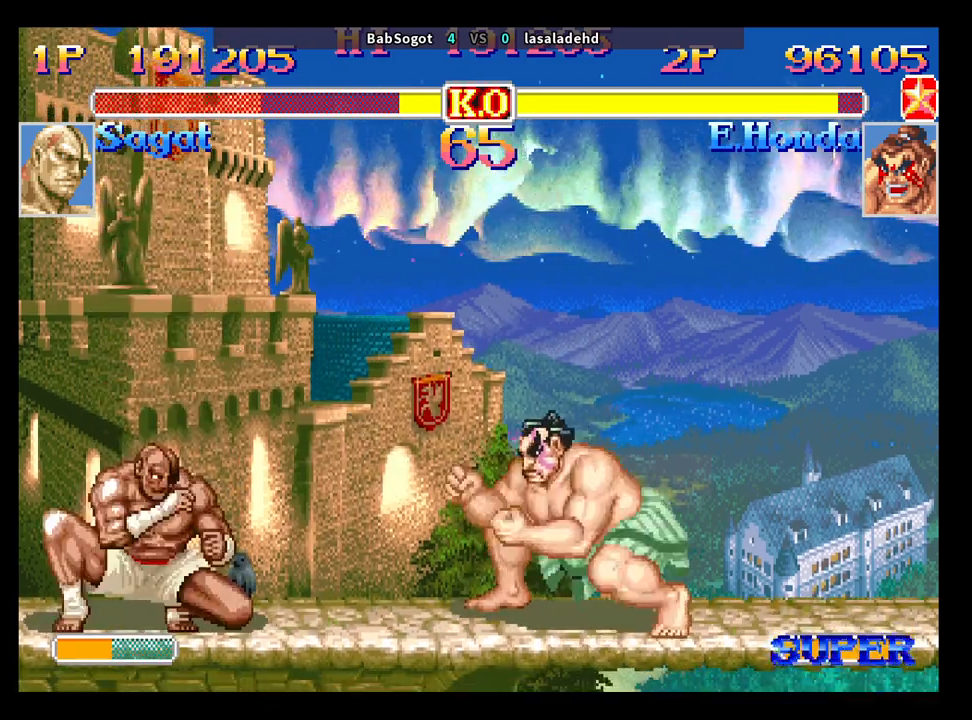
{"buttons": [], "left_stick": "down-left", "events": [[150, "left_stick", "up-right"], [283, "CROSS", "down"], [300, "left_stick", "down-left"], [400, "CROSS", "up"]]}
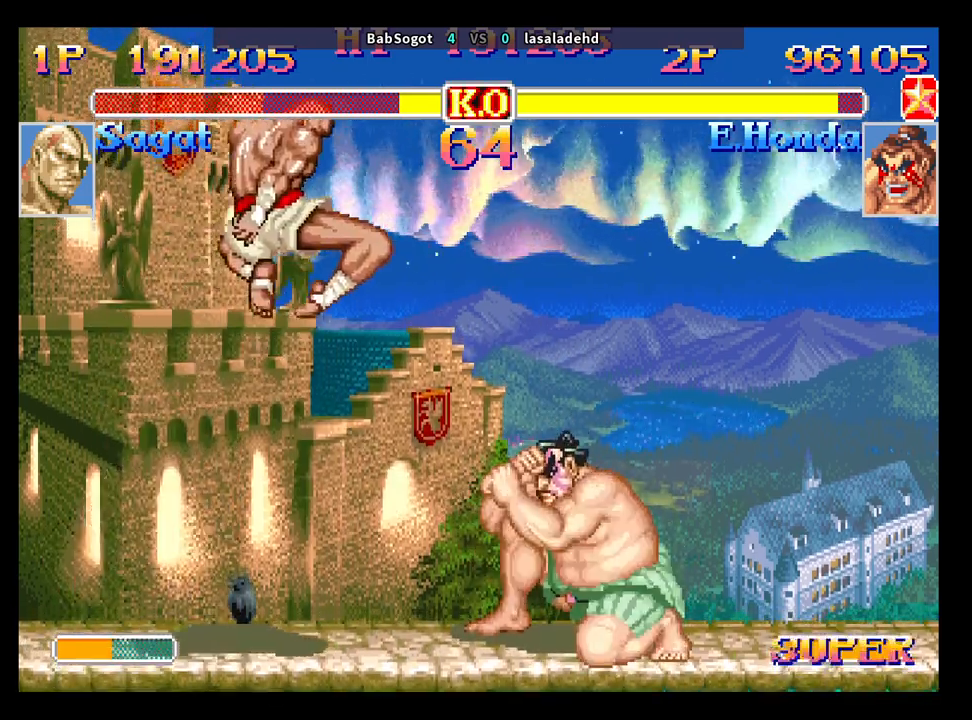
{"buttons": [], "left_stick": "down-left", "events": [[150, "left_stick", "right"], [217, "left_stick", "down"], [283, "SQUARE", "down"], [333, "TRIANGLE", "down"], [367, "SQUARE", "up"], [383, "left_stick", "down-left"], [433, "TRIANGLE", "up"]]}
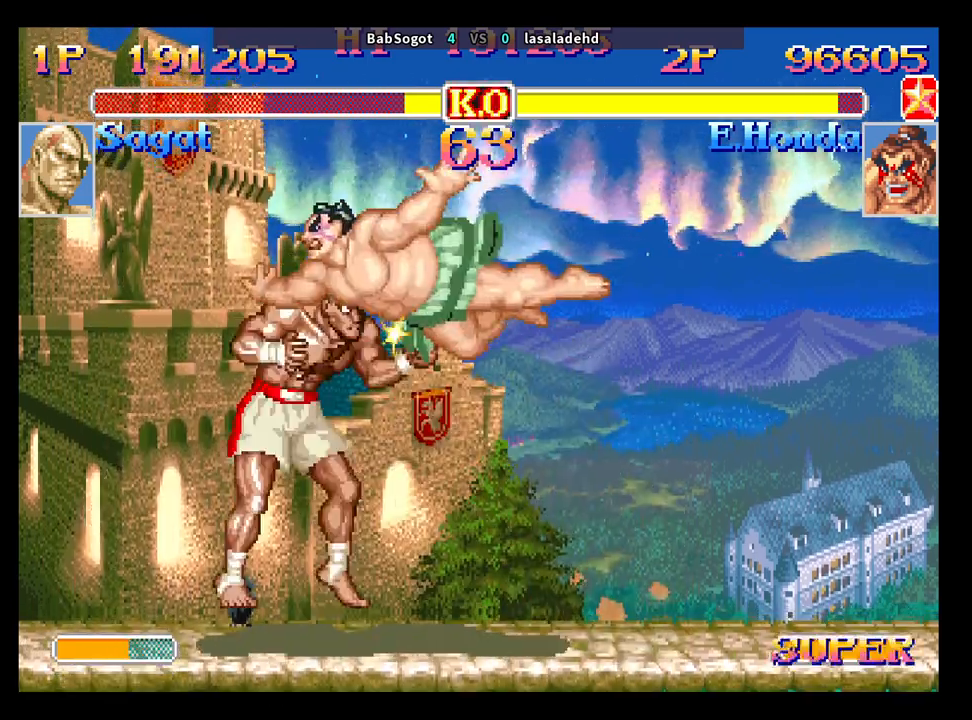
{"buttons": [], "left_stick": "center", "events": [[250, "left_stick", "center"]]}
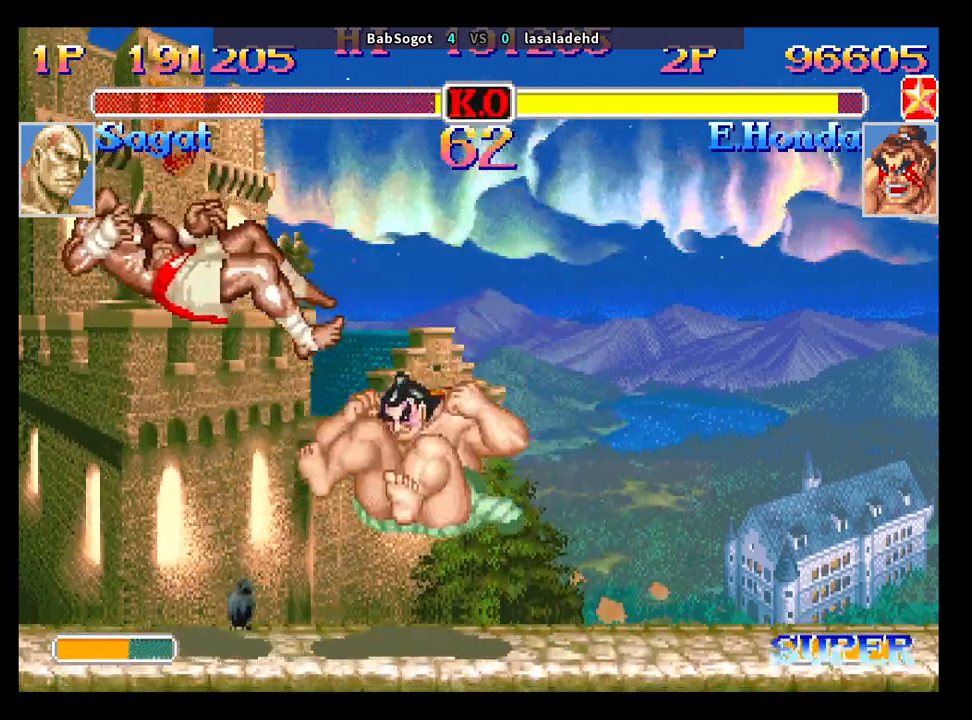
{"buttons": ["SQUARE", "TRIANGLE"], "left_stick": "center", "events": [[50, "CROSS", "down"], [67, "SQUARE", "down"], [83, "TRIANGLE", "down"], [117, "CROSS", "up"], [183, "SQUARE", "up"], [183, "TRIANGLE", "up"], [300, "SQUARE", "down"], [317, "TRIANGLE", "down"]]}
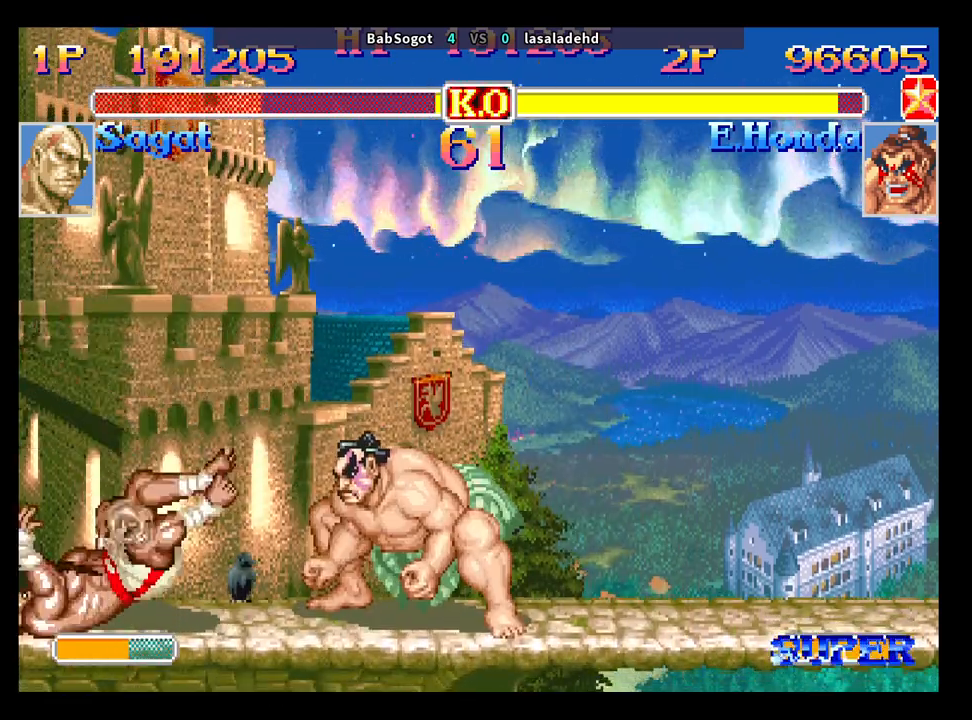
{"buttons": ["SQUARE", "TRIANGLE"], "left_stick": "right", "events": [[467, "left_stick", "right"]]}
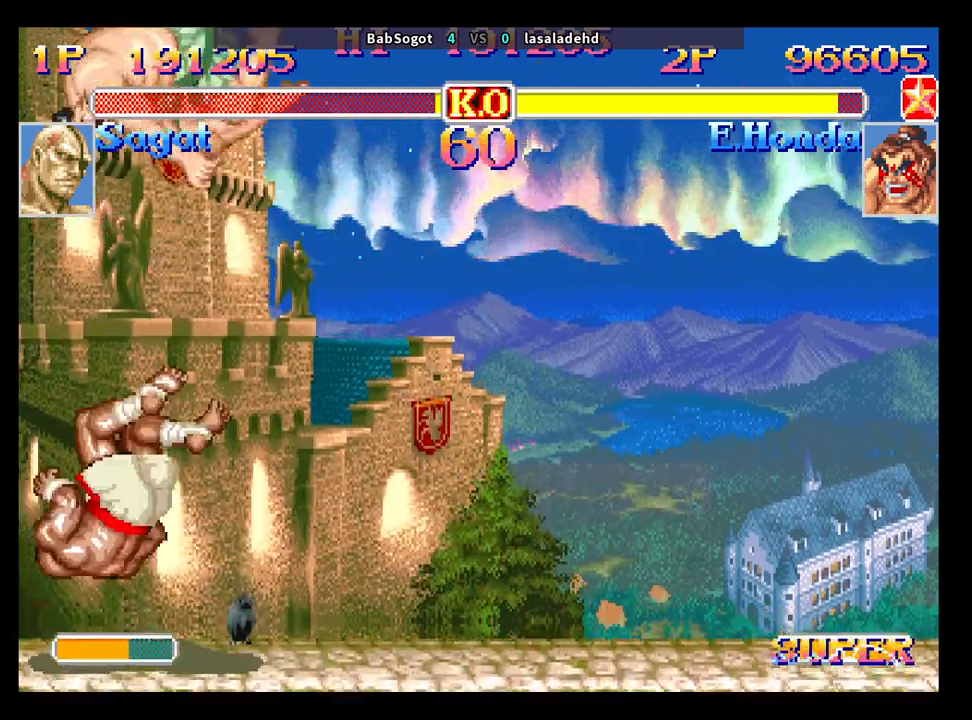
{"buttons": [], "left_stick": "down-left", "events": [[50, "left_stick", "down"], [117, "SQUARE", "up"], [117, "TRIANGLE", "up"], [167, "SQUARE", "down"], [183, "left_stick", "left"], [233, "SQUARE", "up"], [300, "left_stick", "down-left"]]}
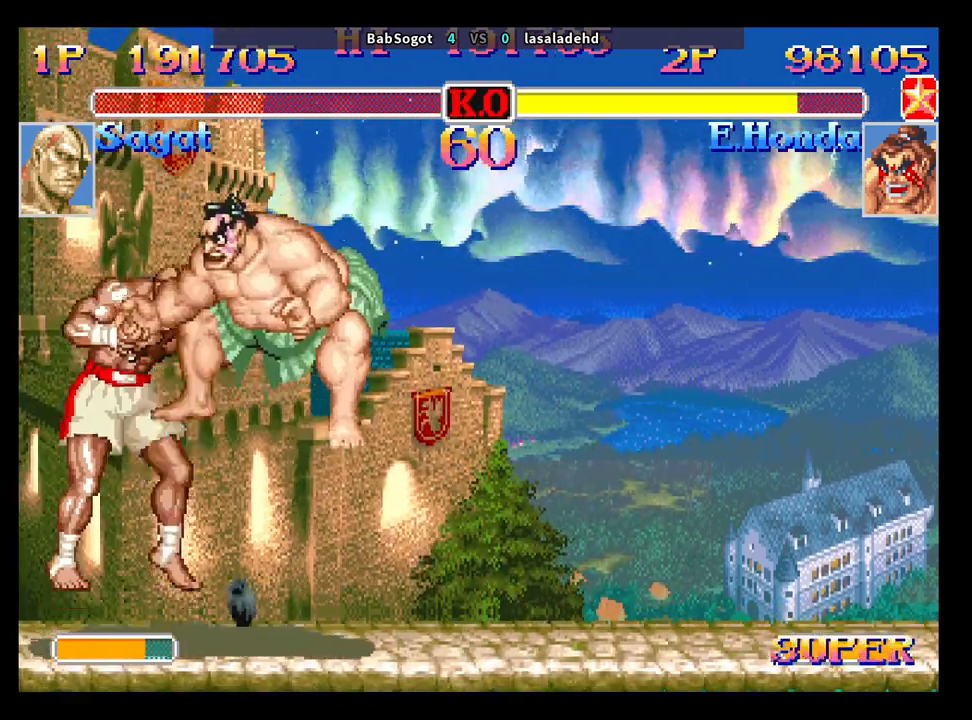
{"buttons": [], "left_stick": "center", "events": [[283, "left_stick", "center"]]}
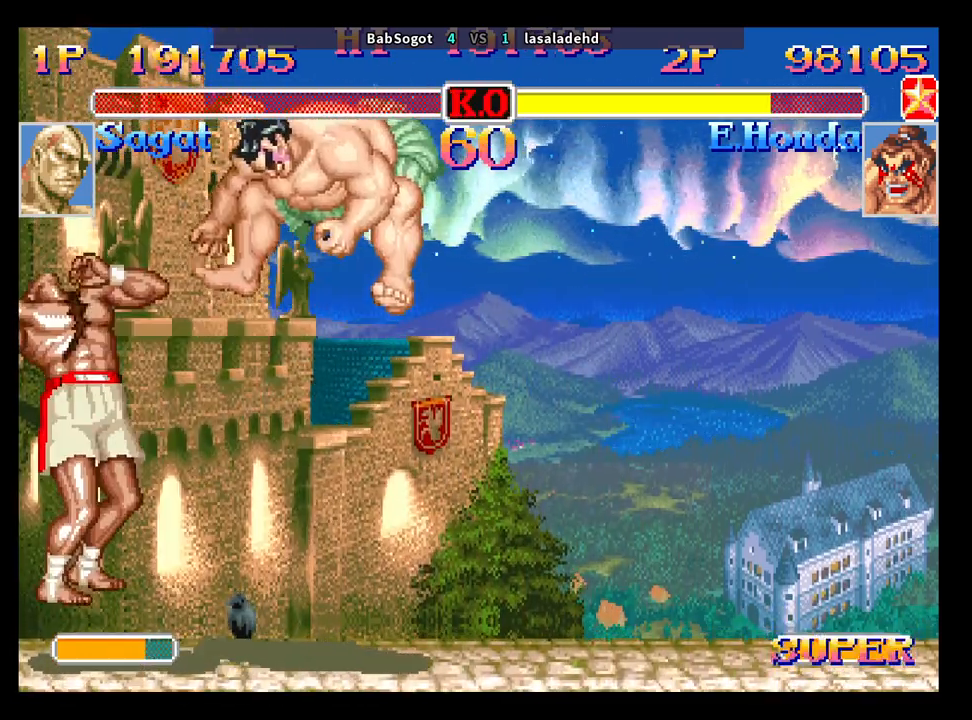
{"buttons": [], "left_stick": "center", "events": []}
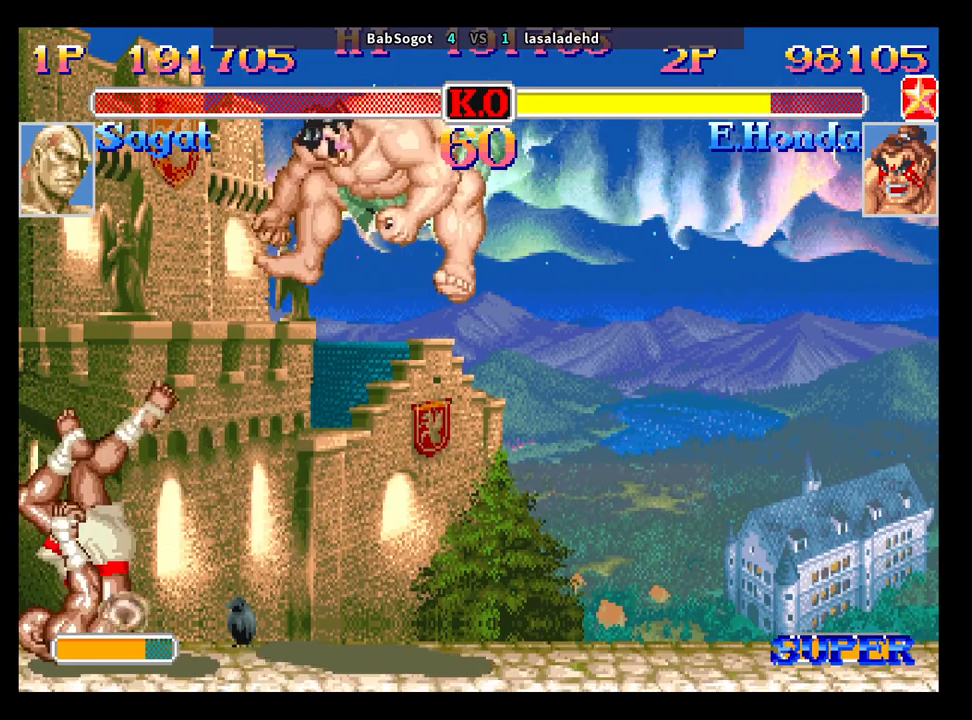
{"buttons": [], "left_stick": "center", "events": []}